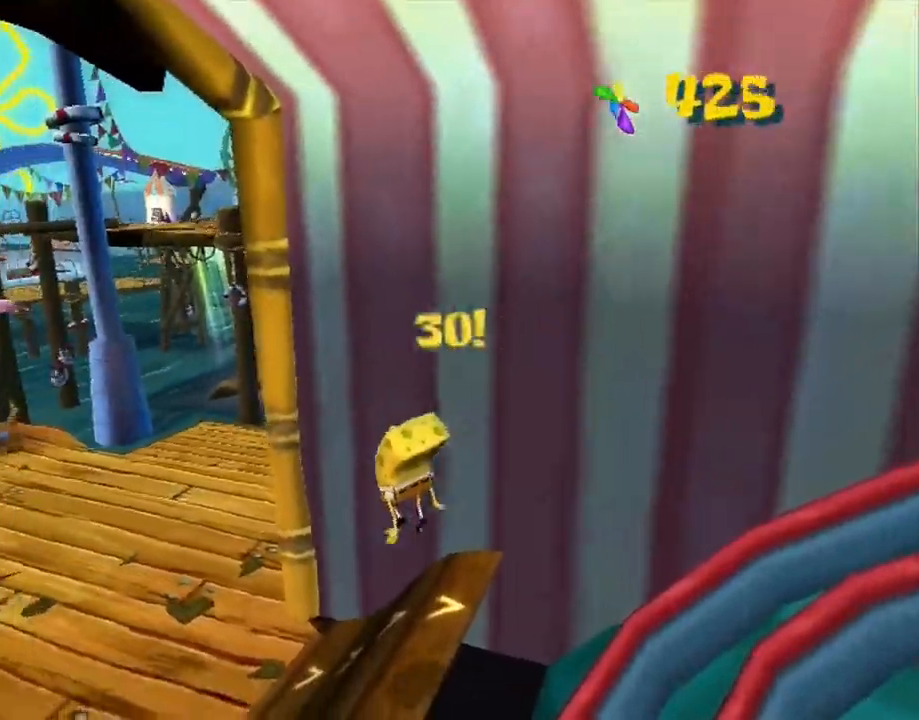
Gameplay with a controller (Xbox layout); each line is a JSON object with the inputs held at the frame after it. "events" lists button and stick changes between this image and that frame as [ms after this image, input, new state], when the widget could be followed in between. Not read: HOME L1 L3 R1 R3.
{"buttons": [], "left_stick": "up-right", "right_stick": "center", "events": [[267, "B", "down"], [333, "B", "up"], [367, "L2", "down"], [450, "L2", "up"], [450, "left_stick", "up-right"]]}
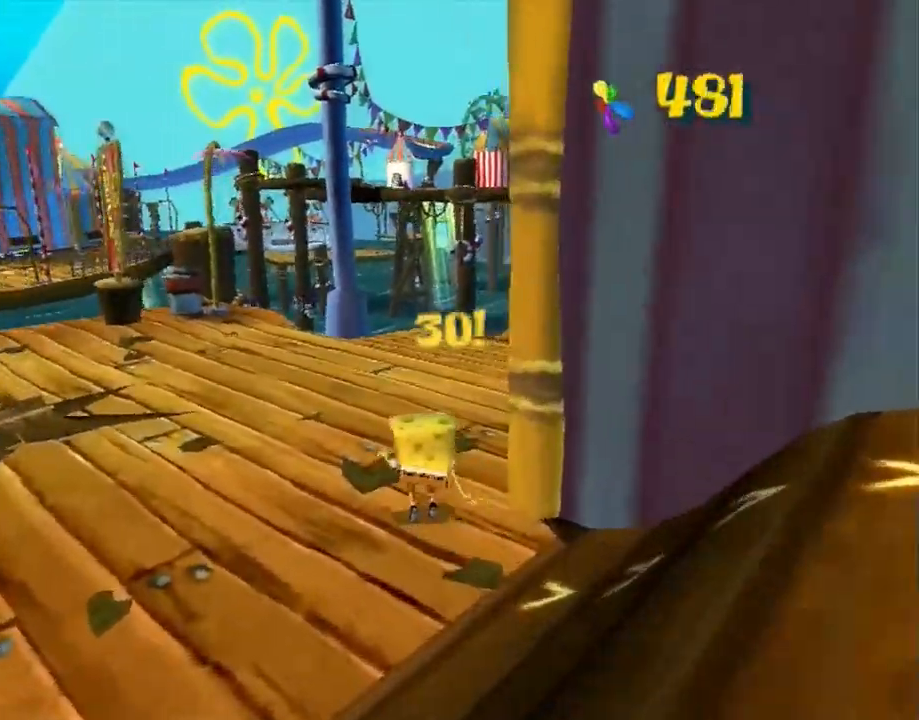
{"buttons": [], "left_stick": "up", "right_stick": "center", "events": [[50, "right_stick", "left"], [267, "left_stick", "up"], [417, "right_stick", "center"]]}
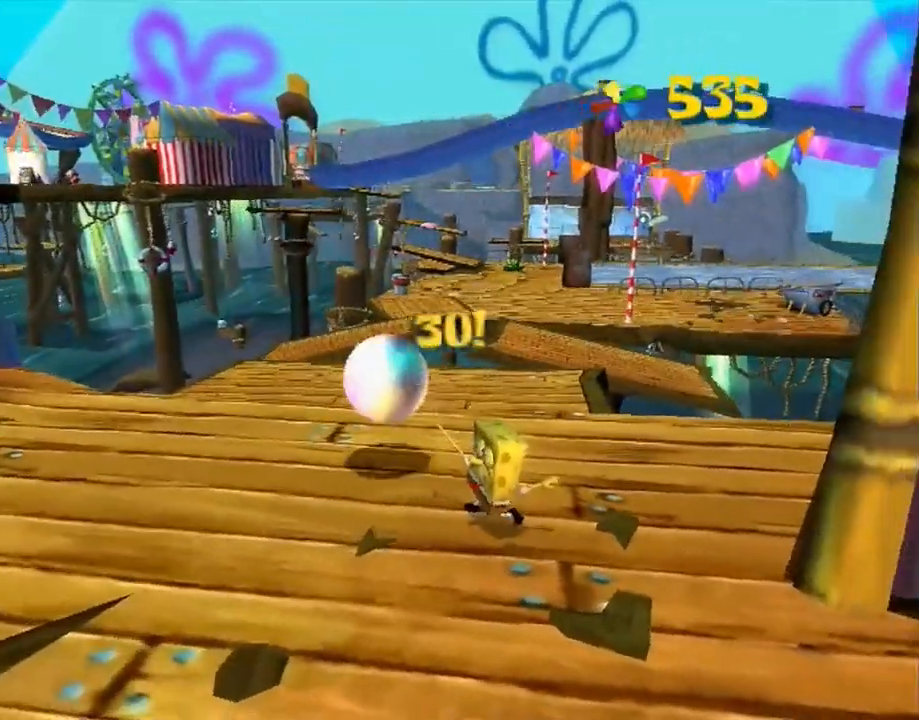
{"buttons": [], "left_stick": "up", "right_stick": "center", "events": [[150, "A", "down"], [200, "A", "up"]]}
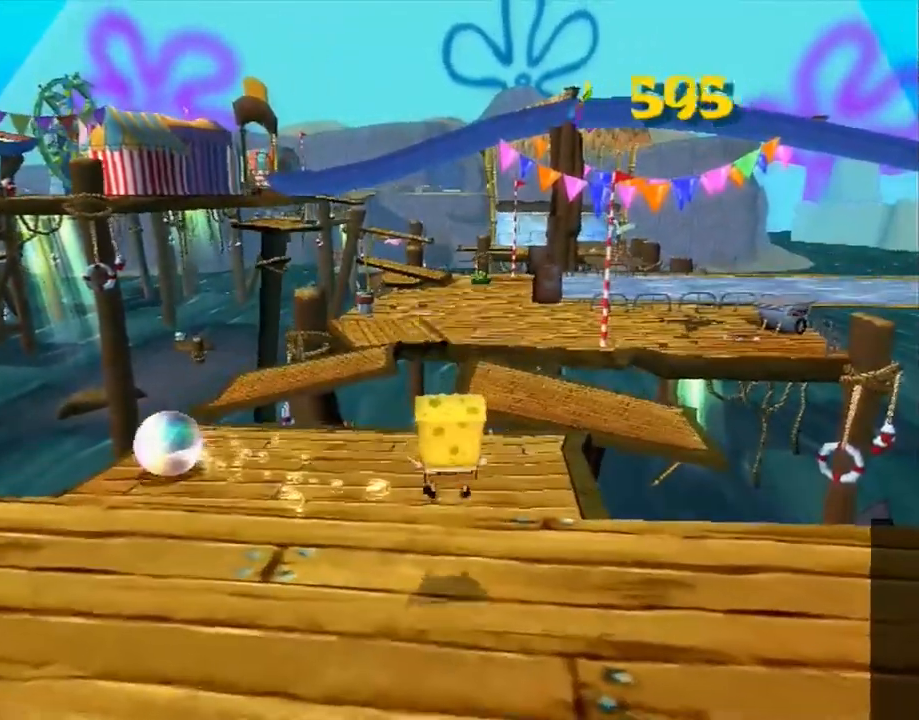
{"buttons": [], "left_stick": "up", "right_stick": "center", "events": []}
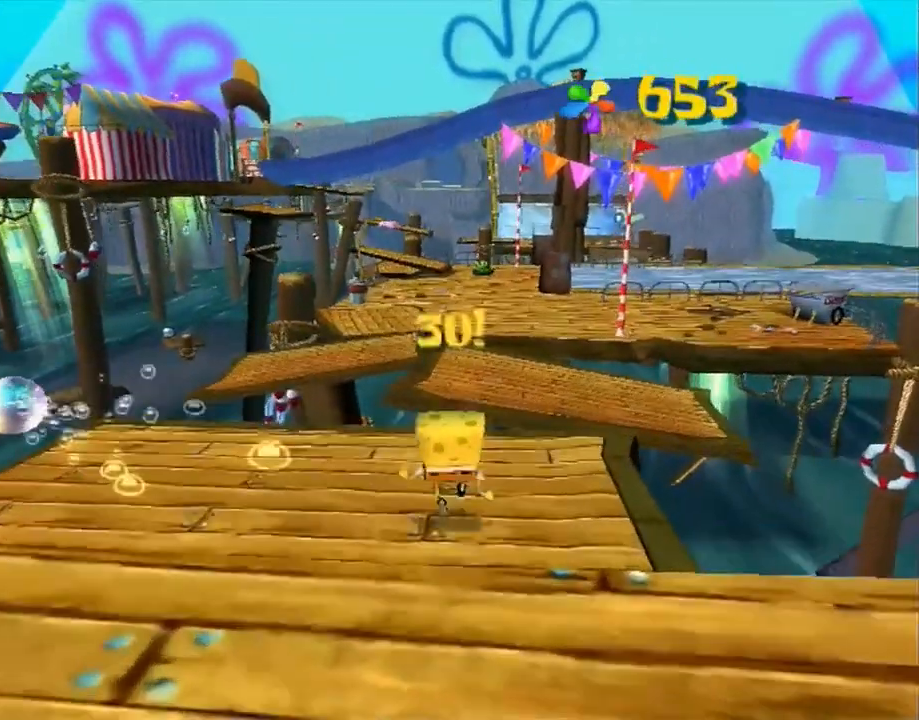
{"buttons": [], "left_stick": "up", "right_stick": "center", "events": []}
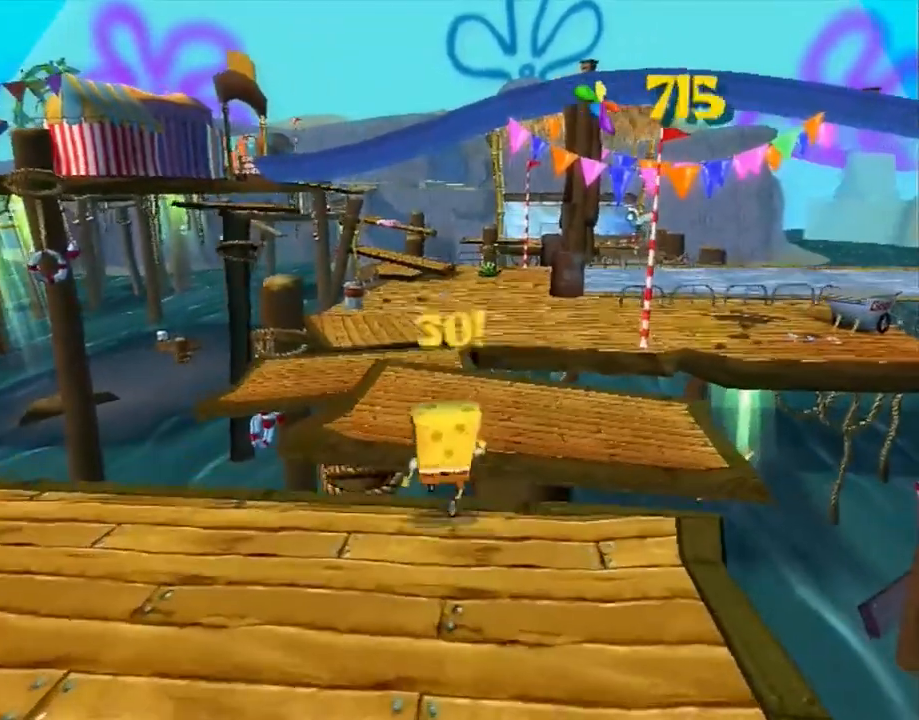
{"buttons": [], "left_stick": "up", "right_stick": "center", "events": [[183, "A", "down"], [483, "A", "up"]]}
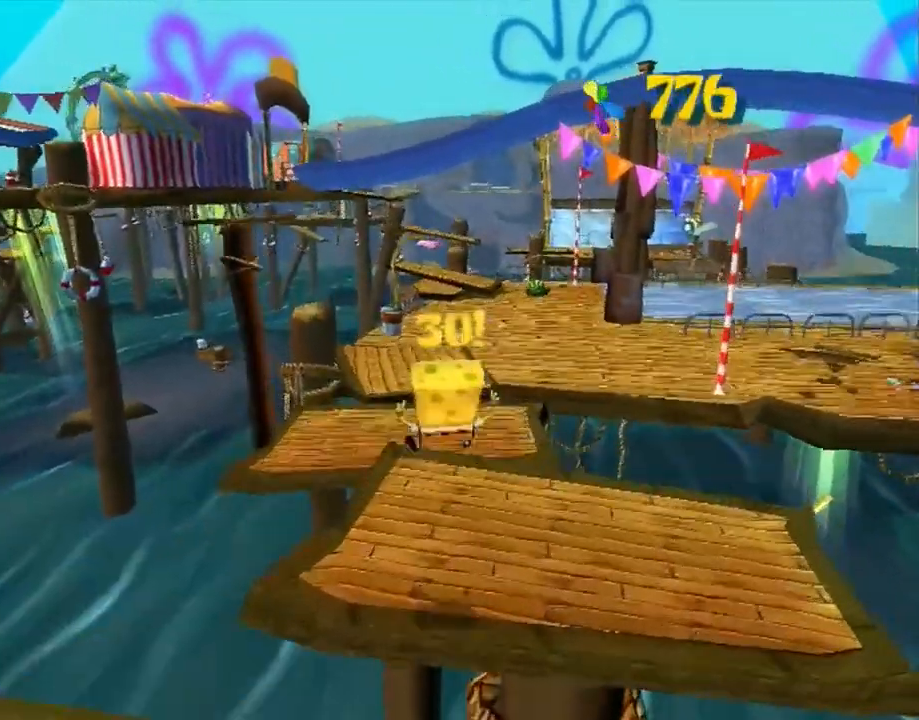
{"buttons": [], "left_stick": "up", "right_stick": "center", "events": []}
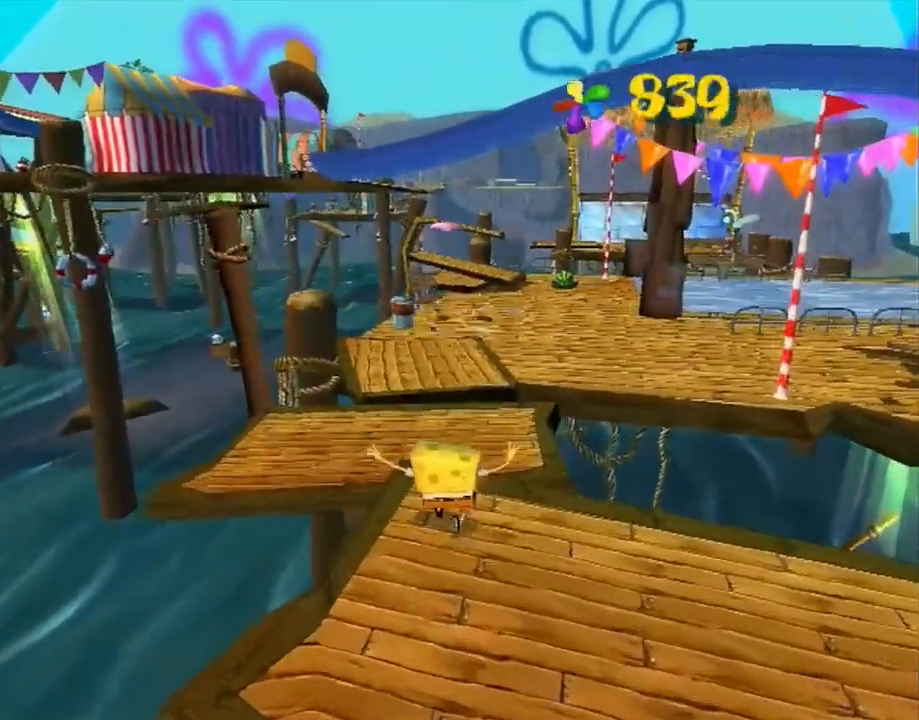
{"buttons": ["A"], "left_stick": "up", "right_stick": "center", "events": [[217, "A", "down"]]}
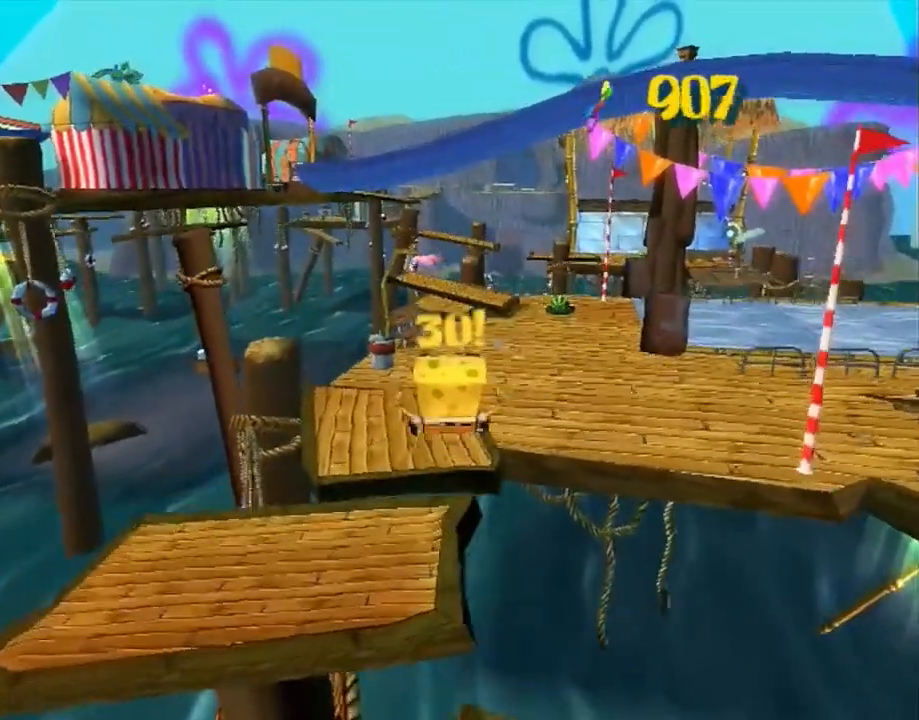
{"buttons": ["A"], "left_stick": "up", "right_stick": "center", "events": [[17, "A", "up"], [467, "A", "down"]]}
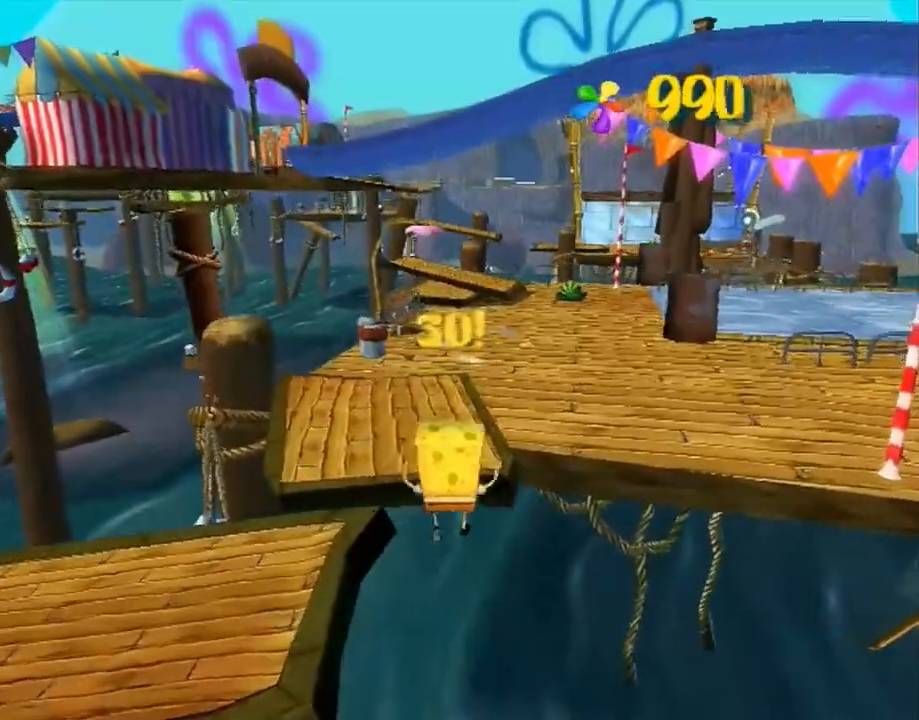
{"buttons": [], "left_stick": "up", "right_stick": "center", "events": [[233, "A", "up"], [433, "X", "down"], [483, "X", "up"]]}
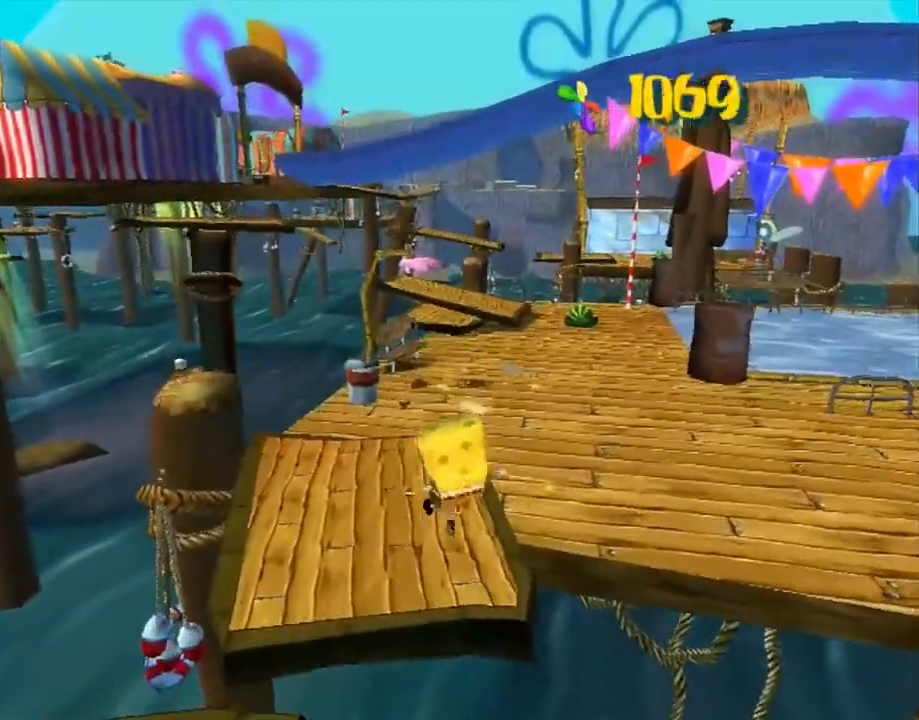
{"buttons": [], "left_stick": "up", "right_stick": "center", "events": []}
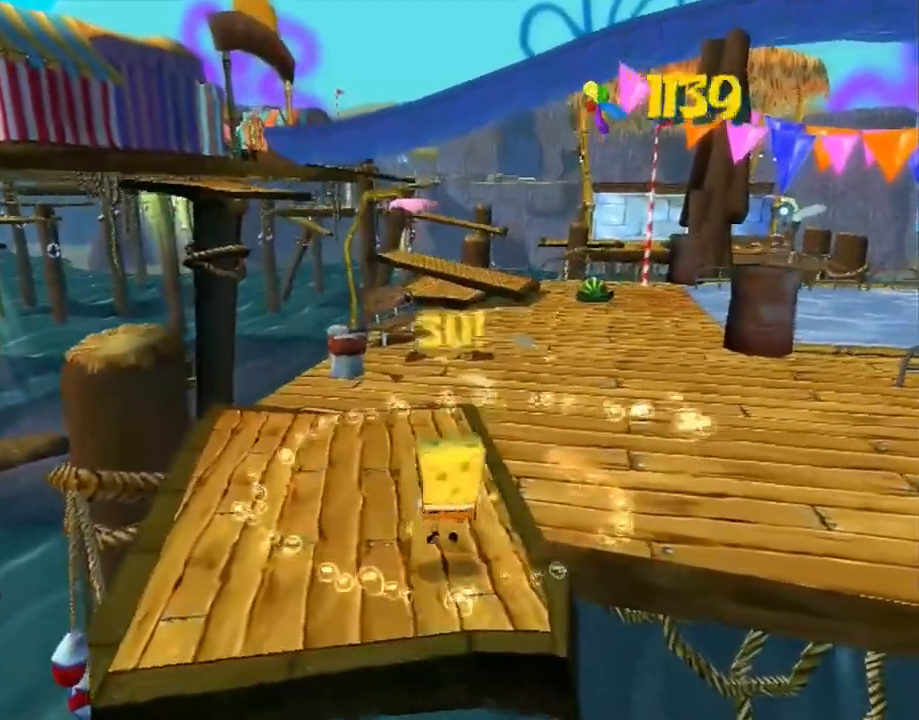
{"buttons": [], "left_stick": "up", "right_stick": "center", "events": []}
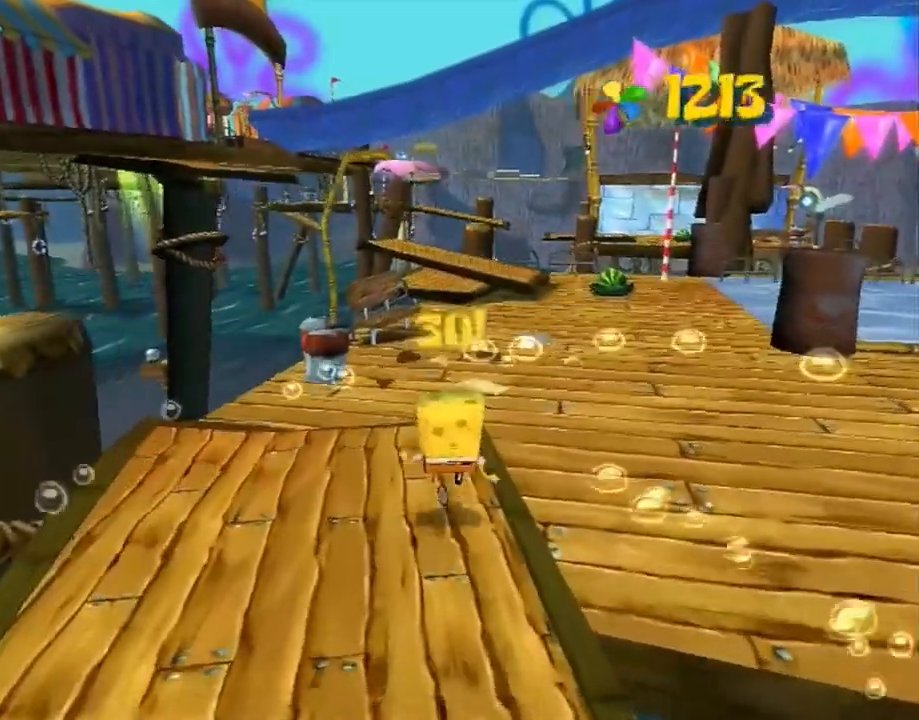
{"buttons": [], "left_stick": "up", "right_stick": "center", "events": []}
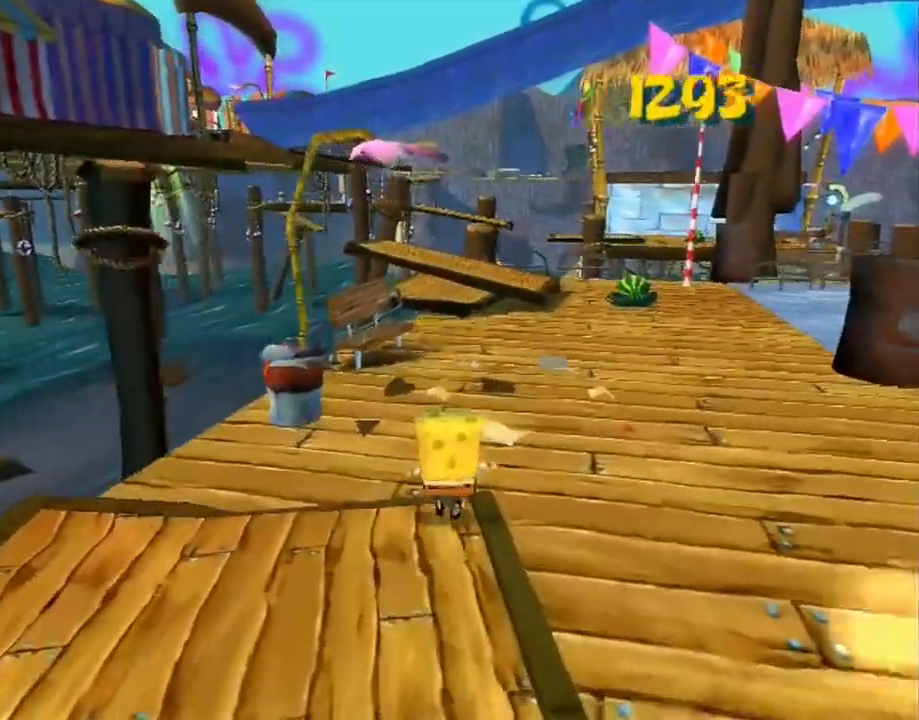
{"buttons": [], "left_stick": "up", "right_stick": "center", "events": [[183, "B", "down"], [233, "B", "up"]]}
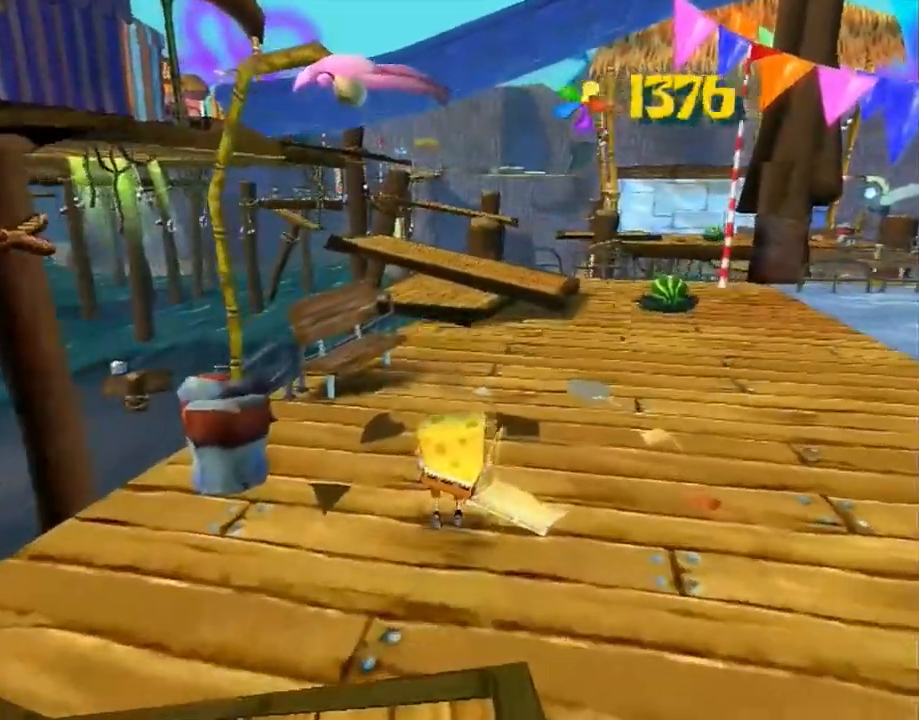
{"buttons": ["L2"], "left_stick": "up", "right_stick": "right", "events": [[333, "L2", "down"], [333, "right_stick", "right"]]}
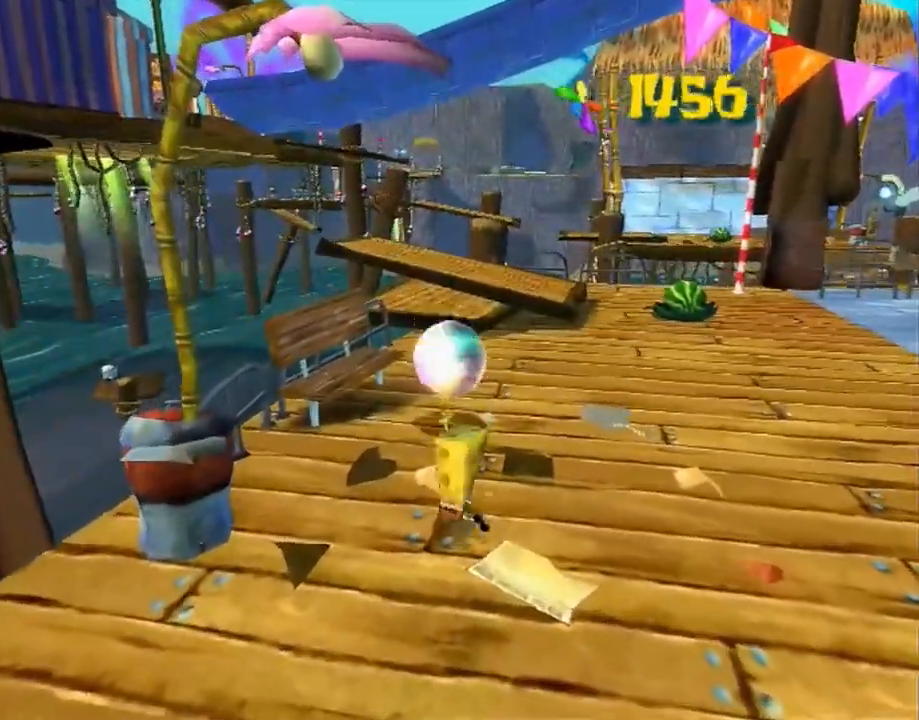
{"buttons": ["L2"], "left_stick": "up", "right_stick": "right", "events": []}
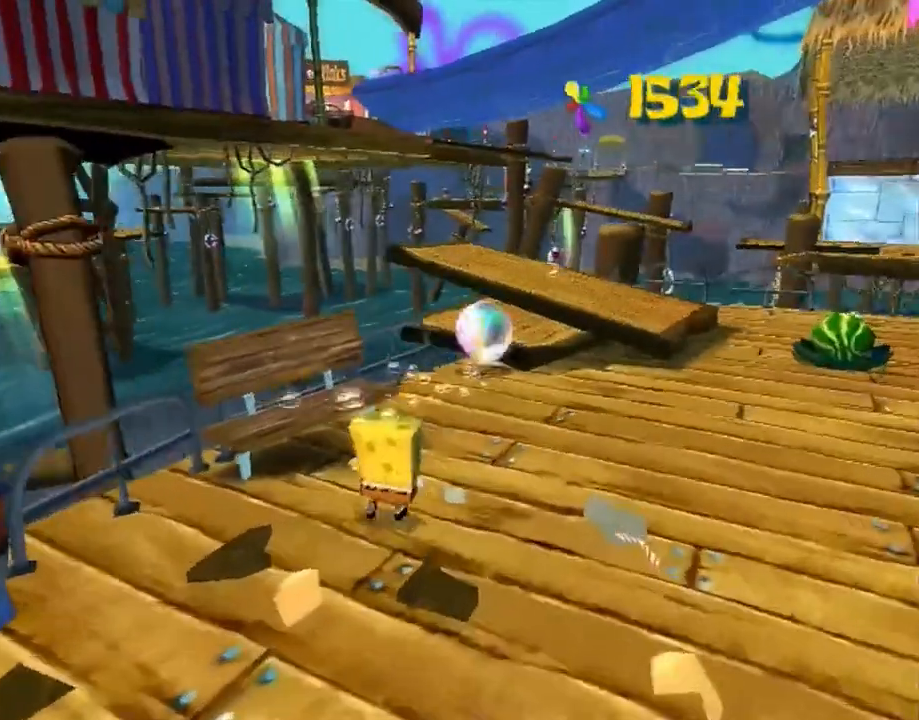
{"buttons": [], "left_stick": "up", "right_stick": "center", "events": [[50, "L2", "up"], [417, "right_stick", "center"]]}
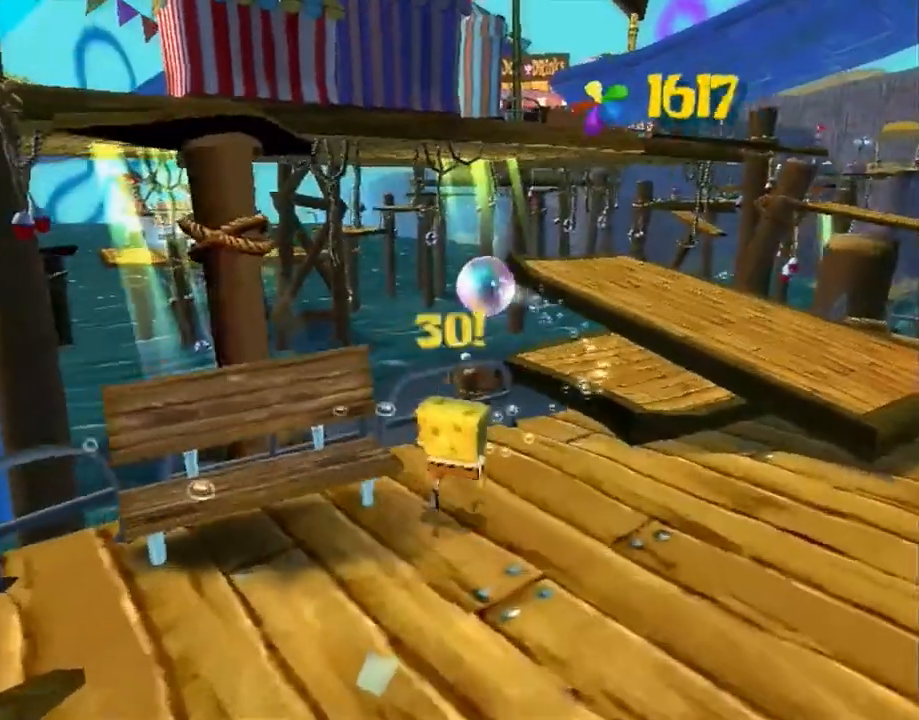
{"buttons": ["L2"], "left_stick": "up", "right_stick": "center", "events": [[133, "L2", "down"], [233, "A", "down"], [333, "A", "up"]]}
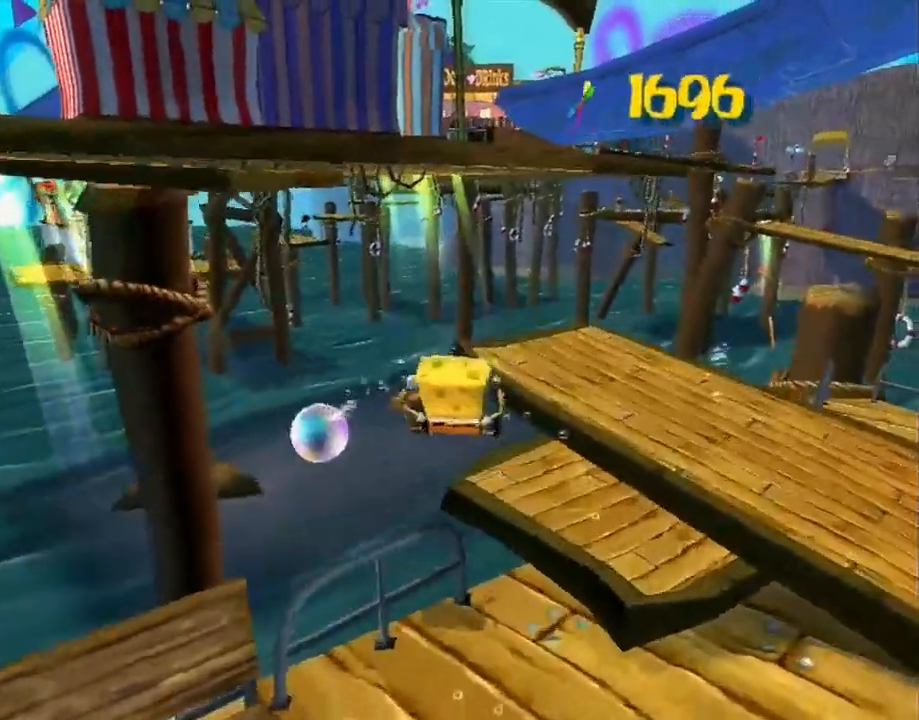
{"buttons": ["L2"], "left_stick": "up", "right_stick": "right", "events": [[33, "A", "down"], [167, "A", "up"], [267, "right_stick", "right"]]}
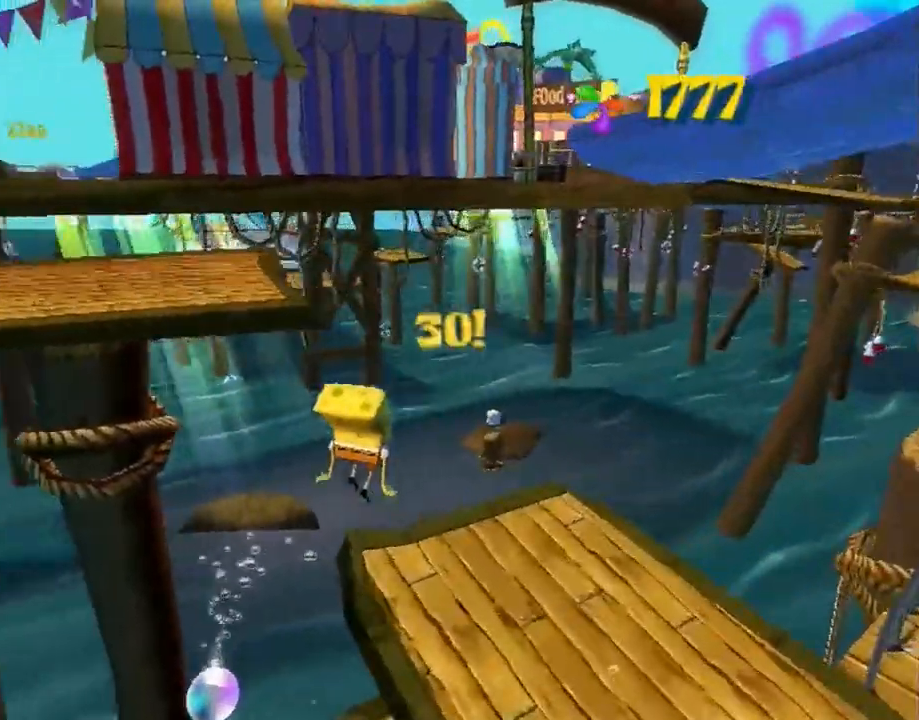
{"buttons": [], "left_stick": "up-left", "right_stick": "center", "events": [[83, "right_stick", "center"], [100, "L2", "up"], [183, "left_stick", "up-left"], [217, "A", "down"], [383, "A", "up"]]}
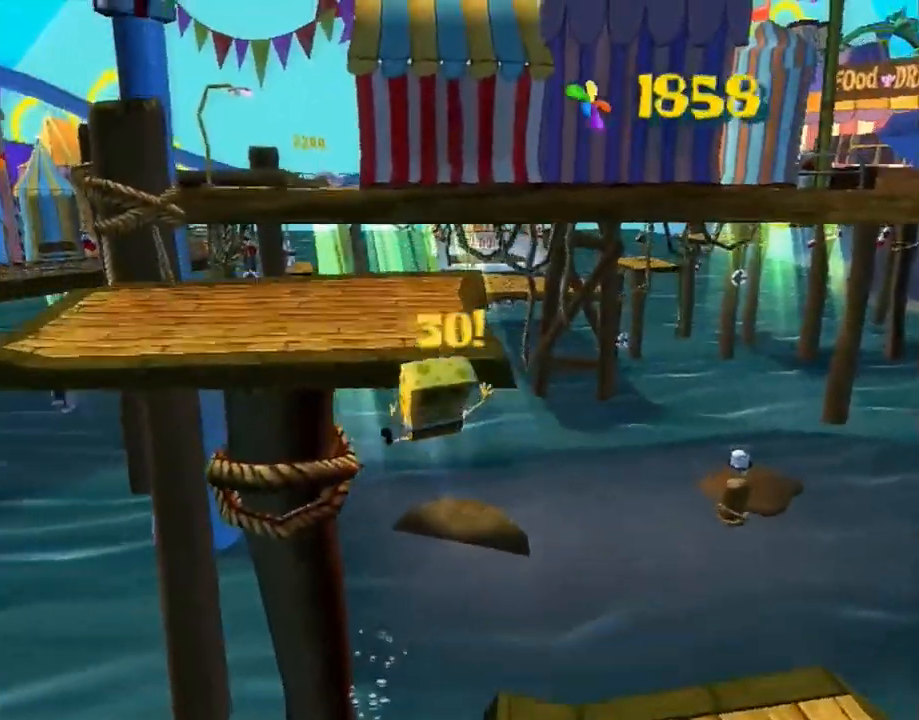
{"buttons": [], "left_stick": "up-left", "right_stick": "right", "events": [[50, "A", "down"], [283, "A", "up"], [450, "right_stick", "right"]]}
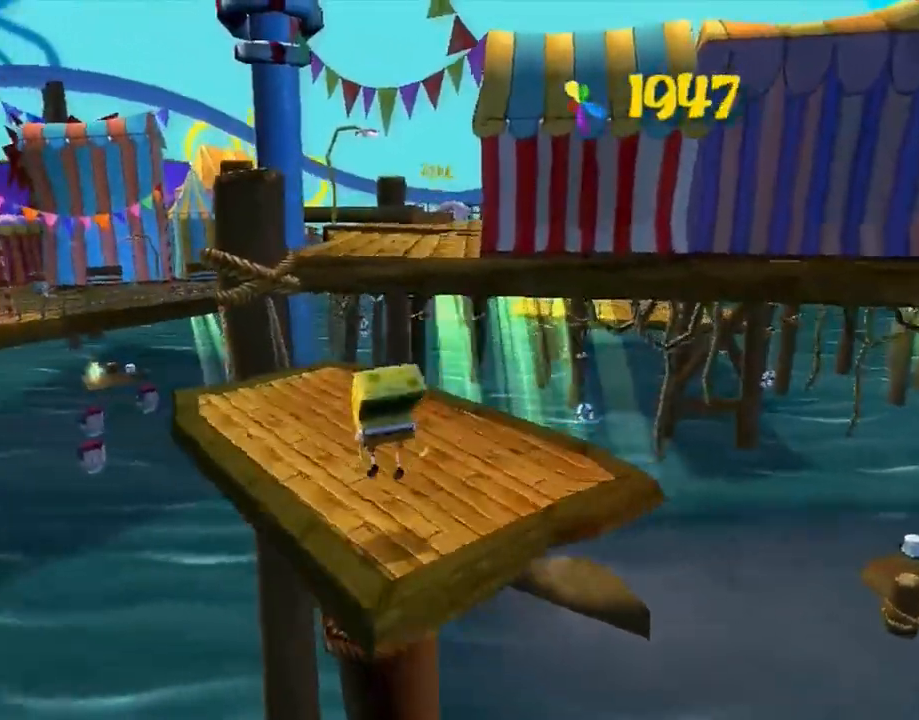
{"buttons": ["L2"], "left_stick": "up", "right_stick": "center", "events": [[167, "right_stick", "center"], [383, "left_stick", "up"], [450, "L2", "down"]]}
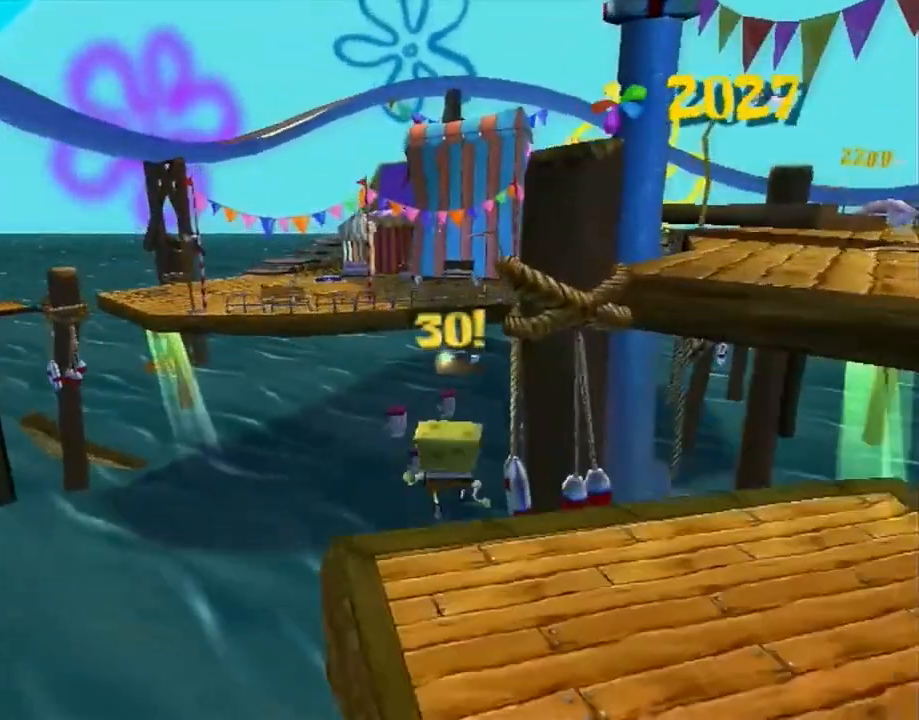
{"buttons": [], "left_stick": "up", "right_stick": "center", "events": [[50, "A", "down"], [217, "A", "up"], [417, "A", "down"], [433, "L2", "up"], [500, "A", "up"]]}
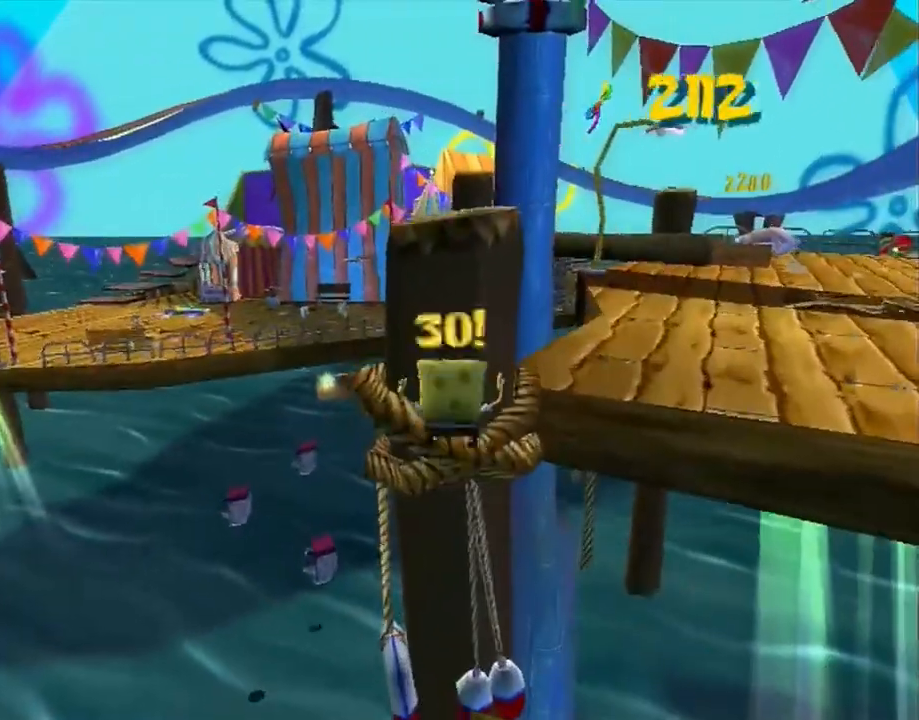
{"buttons": [], "left_stick": "up-left", "right_stick": "center", "events": [[83, "right_stick", "down-left"], [217, "right_stick", "center"], [367, "right_stick", "left"], [417, "left_stick", "up-left"], [467, "right_stick", "center"]]}
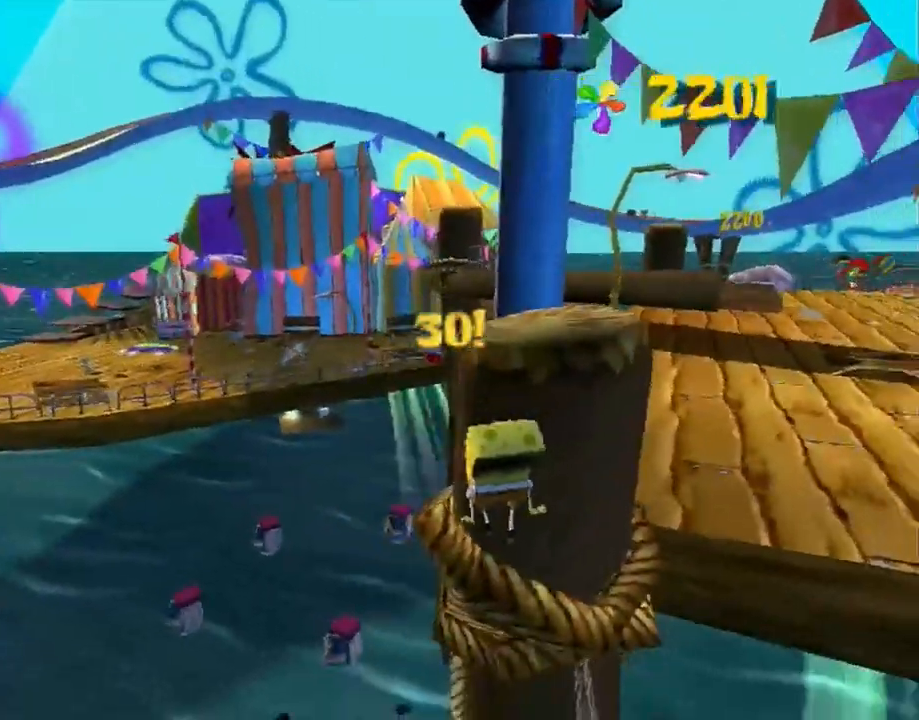
{"buttons": [], "left_stick": "up-right", "right_stick": "left", "events": [[50, "A", "down"], [117, "left_stick", "up"], [150, "A", "up"], [217, "A", "down"], [233, "left_stick", "up-right"], [300, "A", "up"], [383, "right_stick", "left"]]}
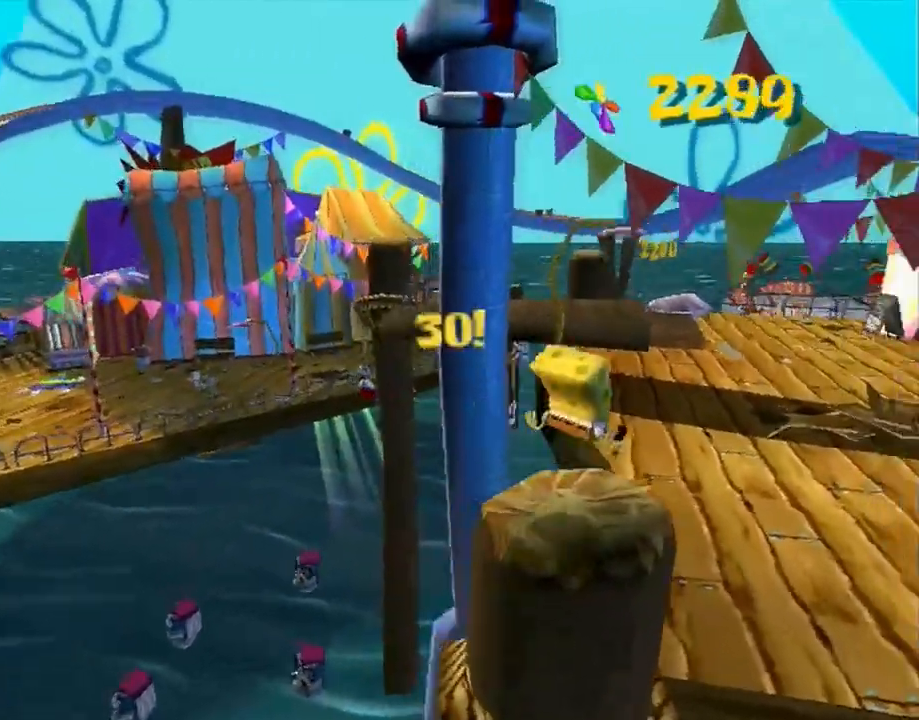
{"buttons": ["A"], "left_stick": "up-right", "right_stick": "center", "events": [[50, "right_stick", "center"], [200, "left_stick", "right"], [317, "A", "down"], [367, "left_stick", "up-right"]]}
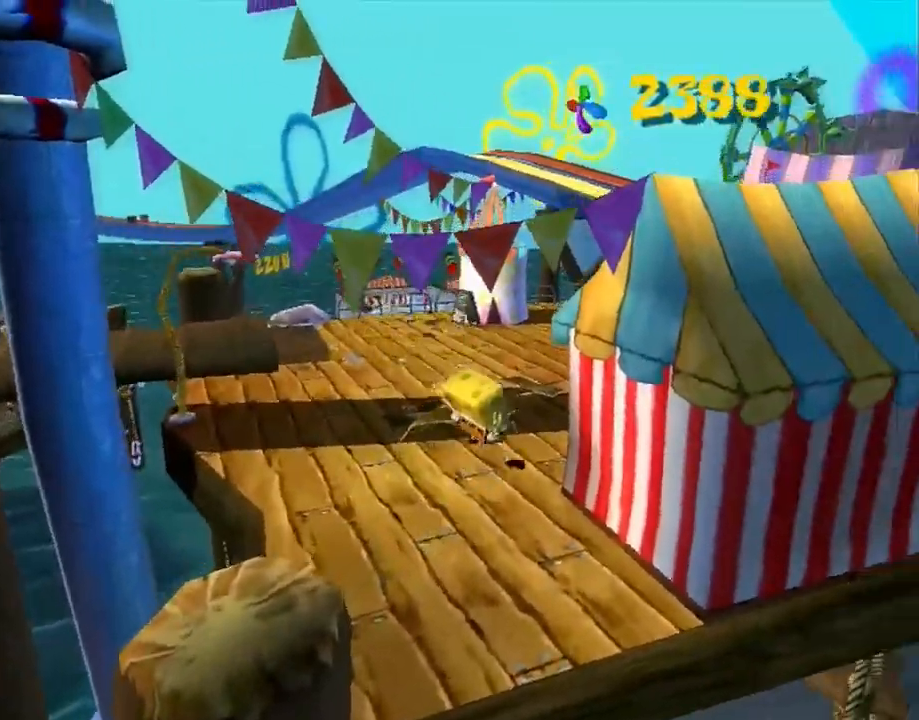
{"buttons": [], "left_stick": "up-right", "right_stick": "down-right", "events": [[17, "A", "up"], [283, "A", "down"], [400, "A", "up"], [500, "right_stick", "down-right"]]}
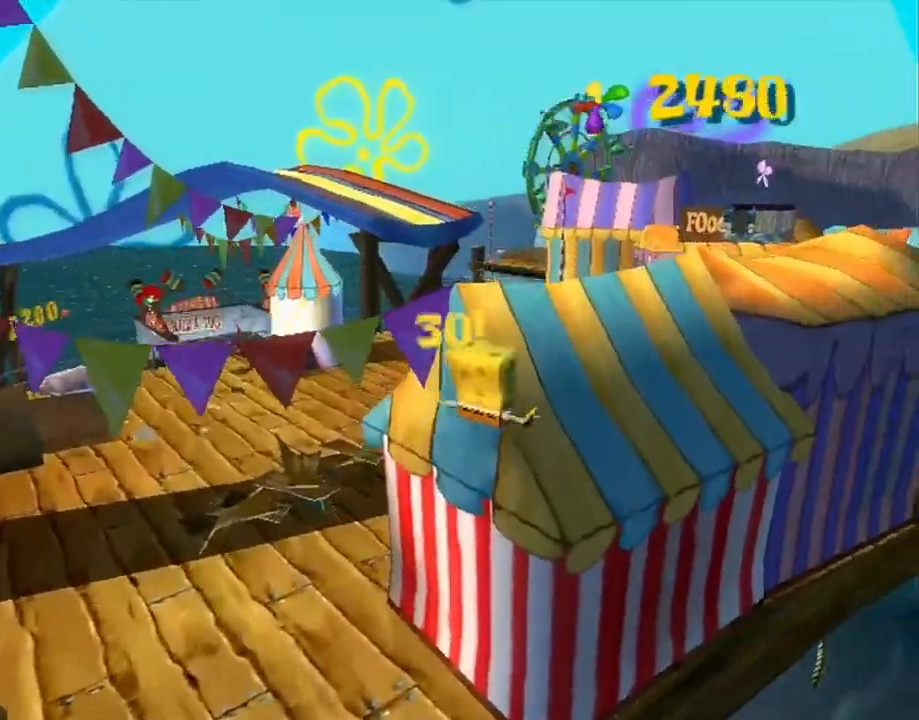
{"buttons": ["A"], "left_stick": "up-left", "right_stick": "right", "events": [[17, "right_stick", "right"], [50, "L2", "down"], [267, "left_stick", "up"], [300, "L2", "up"], [400, "left_stick", "up-left"], [450, "A", "down"]]}
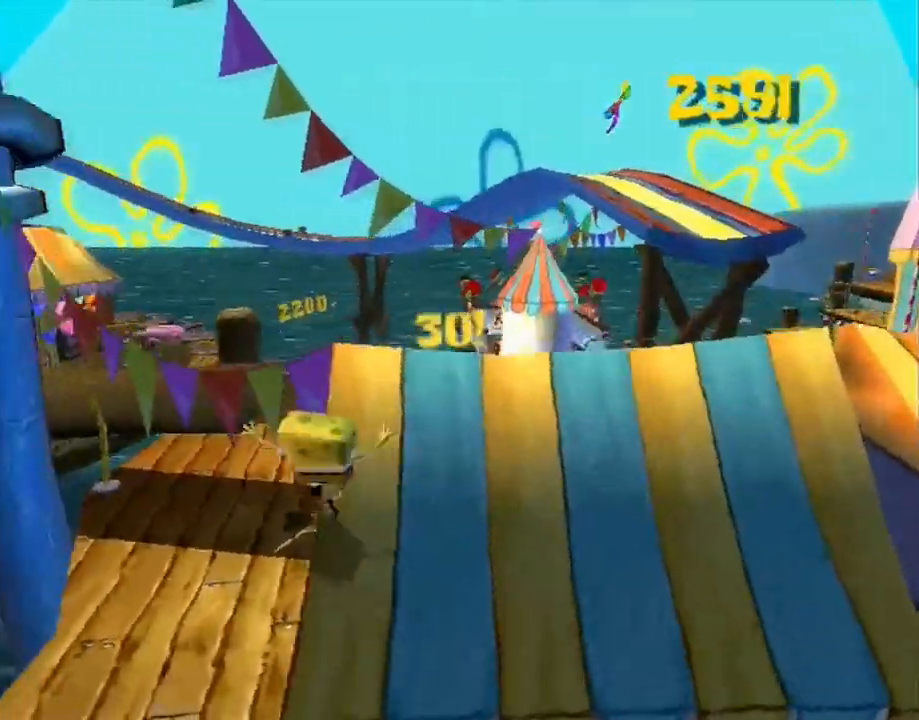
{"buttons": ["A", "L2"], "left_stick": "up", "right_stick": "center", "events": [[183, "A", "up"], [217, "left_stick", "up"], [267, "L2", "down"], [333, "A", "down"], [333, "right_stick", "center"]]}
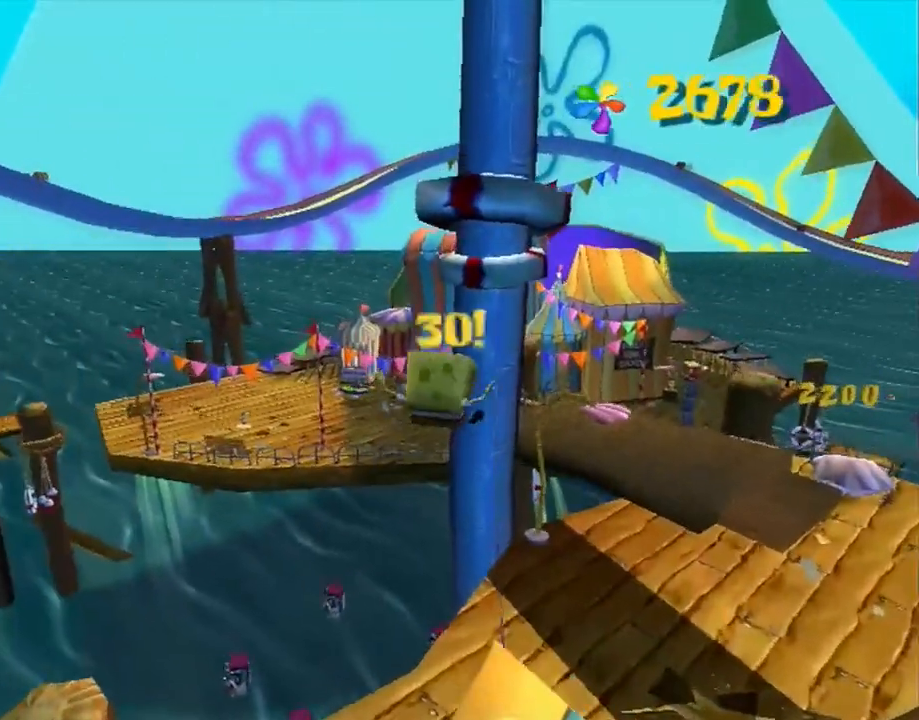
{"buttons": ["L2"], "left_stick": "up", "right_stick": "center", "events": [[33, "A", "up"]]}